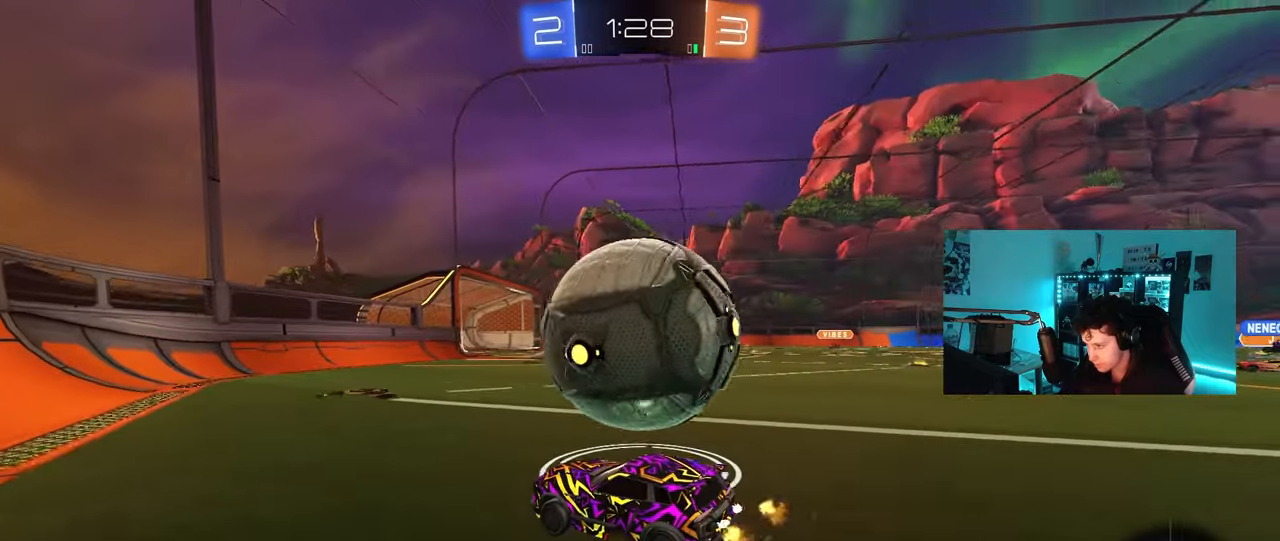
Gameplay with keyboard and mouse; each line is a JSON object with the keys and mouse buttons held at the frame after it. "events" lists presses ("down") and releases ("up") of "1", "2", "3", "4", "5", "a", "alt", "c", "caps_lock", "ctrl", "d", "e", "f", "g", "q", "r", "s", "shift", "space", "t", "tab", "v", "w", "x", "z", "mouse_left", "mouse_wheel" and "mouse_right" between this image and that frame as [ms after this image, input, new state], when the widget could be followed in between. "mouse_left", "mouse_wheel", "mouse_right" = the "left", "wheel", "right" buttons of the "mouse" list. No other keys are recorded. "wheel" means that the mouse wheel is clicked or scrolled. "mouse_move" is the direction in which the mouse moves at that frame (one of eight, or "still"), when it could be read.
{"keys": [], "mouse": [], "mouse_move": "still", "events": [[67, "mouse_left", "down"], [117, "mouse_left", "up"], [150, "d", "down"], [350, "d", "up"], [433, "w", "up"]]}
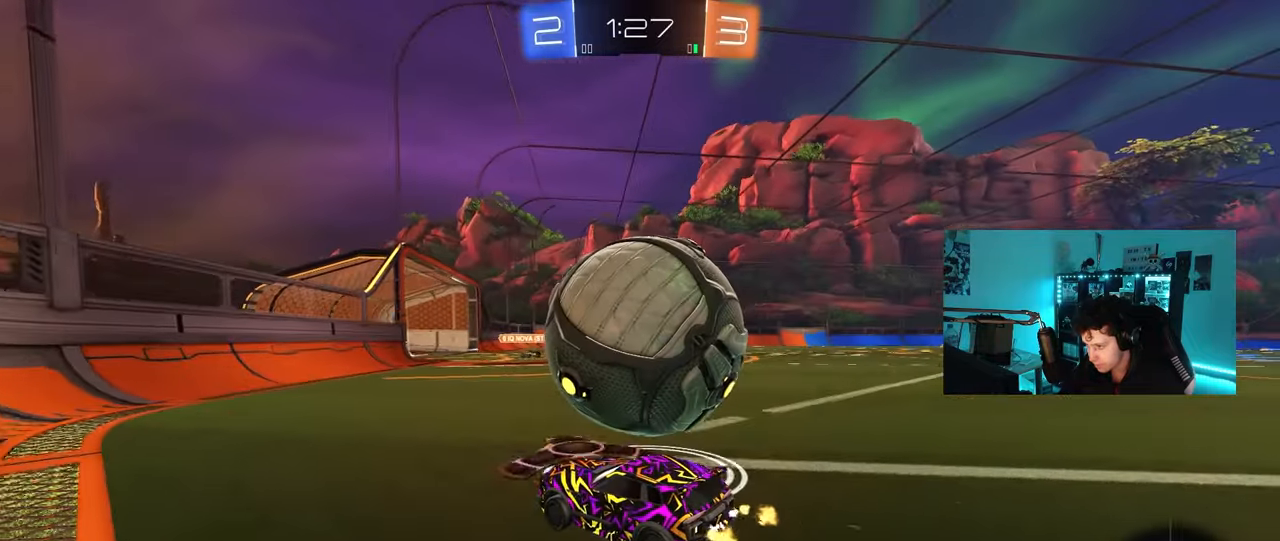
{"keys": ["a", "w"], "mouse": [], "mouse_move": "still", "events": [[83, "w", "down"], [183, "mouse_left", "down"], [267, "d", "down"], [350, "d", "up"], [450, "mouse_left", "up"], [500, "a", "down"]]}
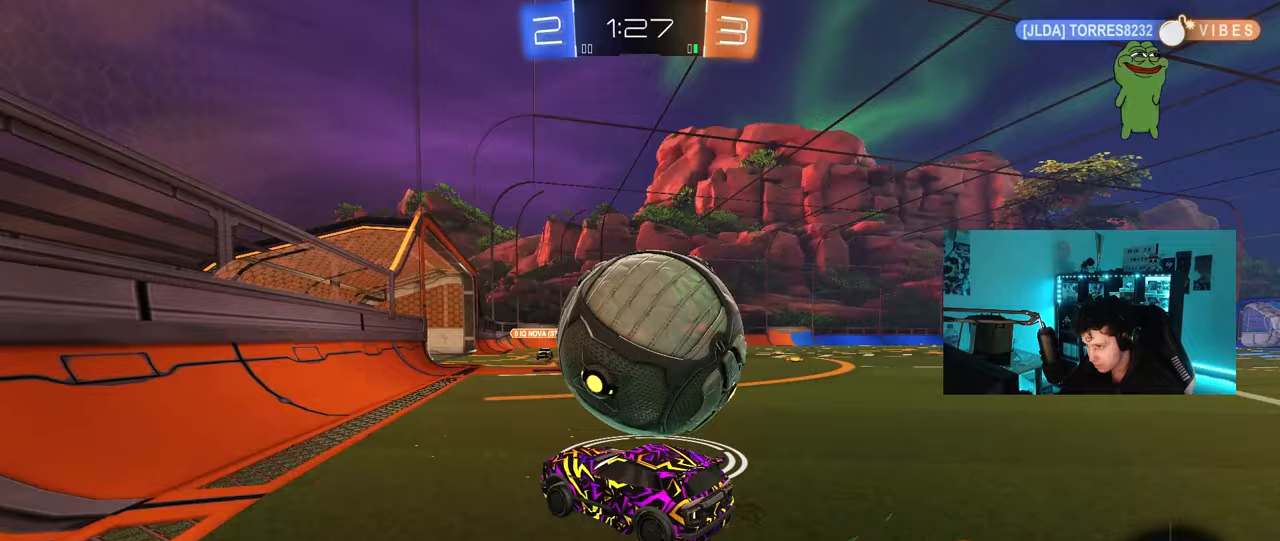
{"keys": [], "mouse": [], "mouse_move": "still", "events": [[50, "w", "up"], [100, "a", "up"], [233, "s", "down"], [383, "s", "up"]]}
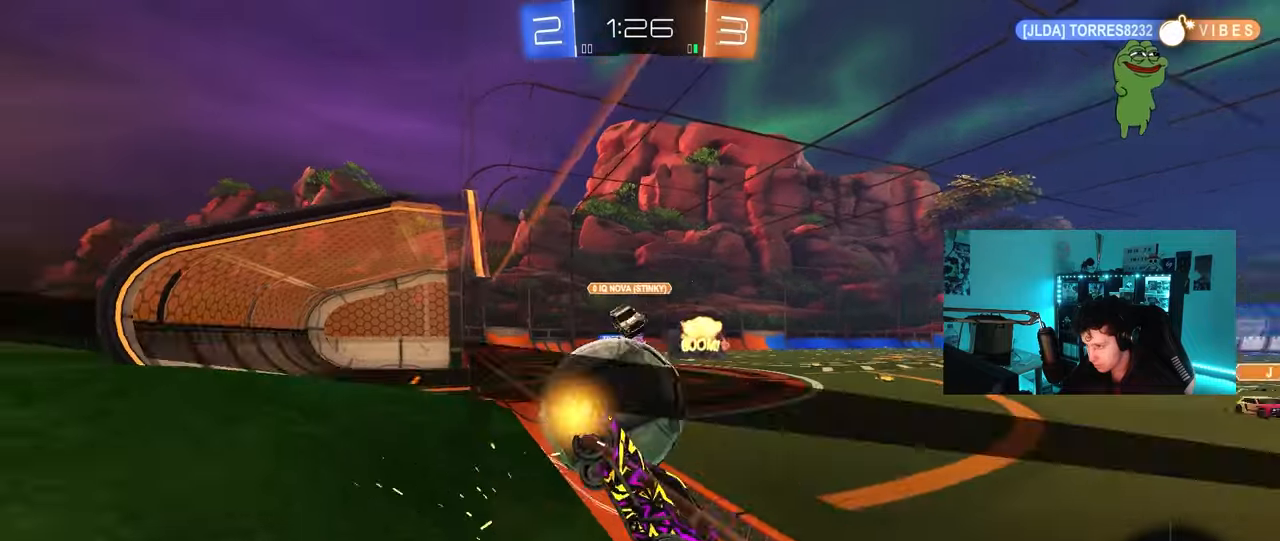
{"keys": ["d", "shift", "w"], "mouse": [], "mouse_move": "still", "events": [[17, "w", "down"], [150, "d", "down"], [350, "shift", "down"]]}
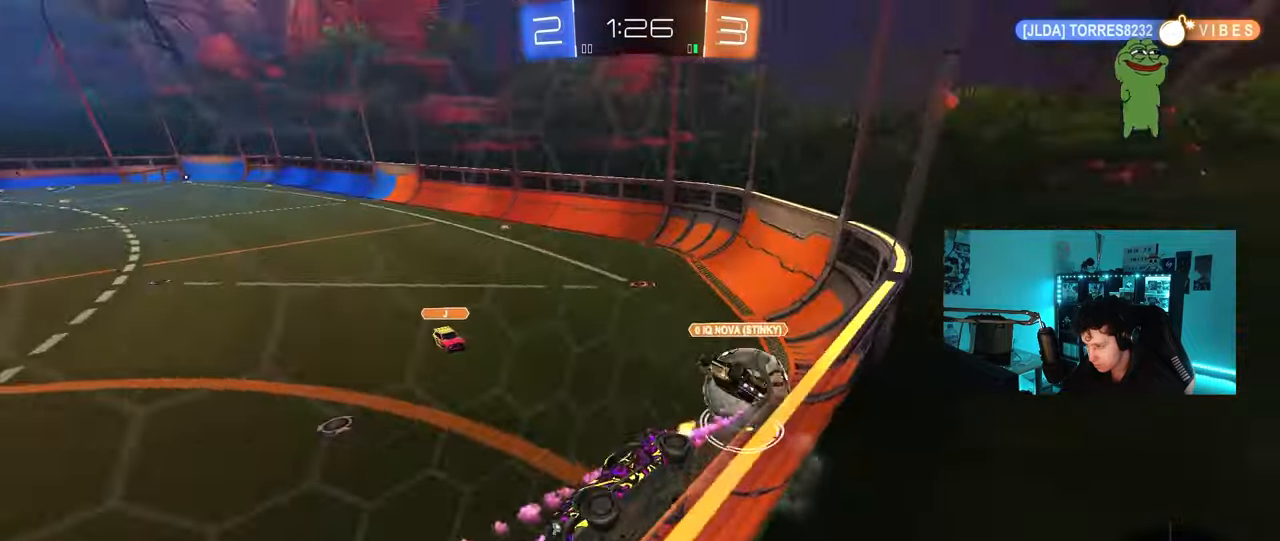
{"keys": ["a", "s", "shift"], "mouse": [], "mouse_move": "up-right", "events": [[33, "shift", "up"], [117, "d", "up"], [167, "a", "down"], [217, "a", "up"], [217, "mouse_left", "down"], [217, "mouse_right", "down"], [267, "space", "down"], [267, "w", "up"], [317, "a", "down"], [317, "s", "down"], [317, "shift", "down"], [350, "space", "up"], [450, "mouse_left", "up"], [500, "mouse_right", "up"]]}
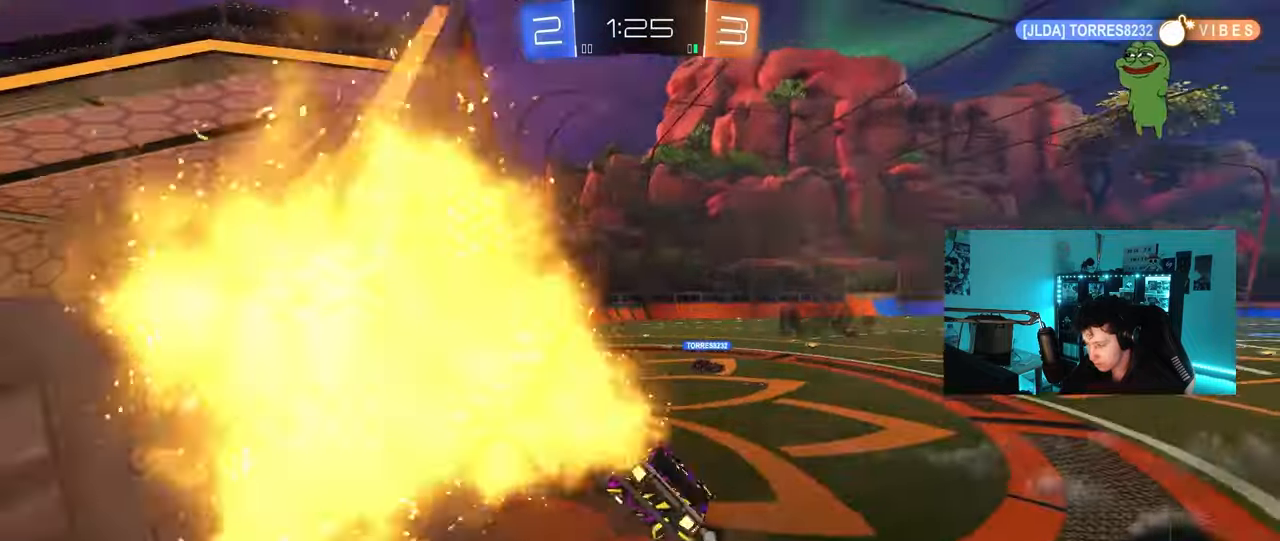
{"keys": ["d", "w"], "mouse": ["left"], "mouse_move": "down-left", "events": [[100, "shift", "up"], [133, "a", "up"], [133, "d", "down"], [133, "s", "up"], [233, "d", "up"], [283, "mouse_right", "down"], [283, "w", "down"], [333, "mouse_left", "down"], [467, "d", "down"], [467, "mouse_right", "up"]]}
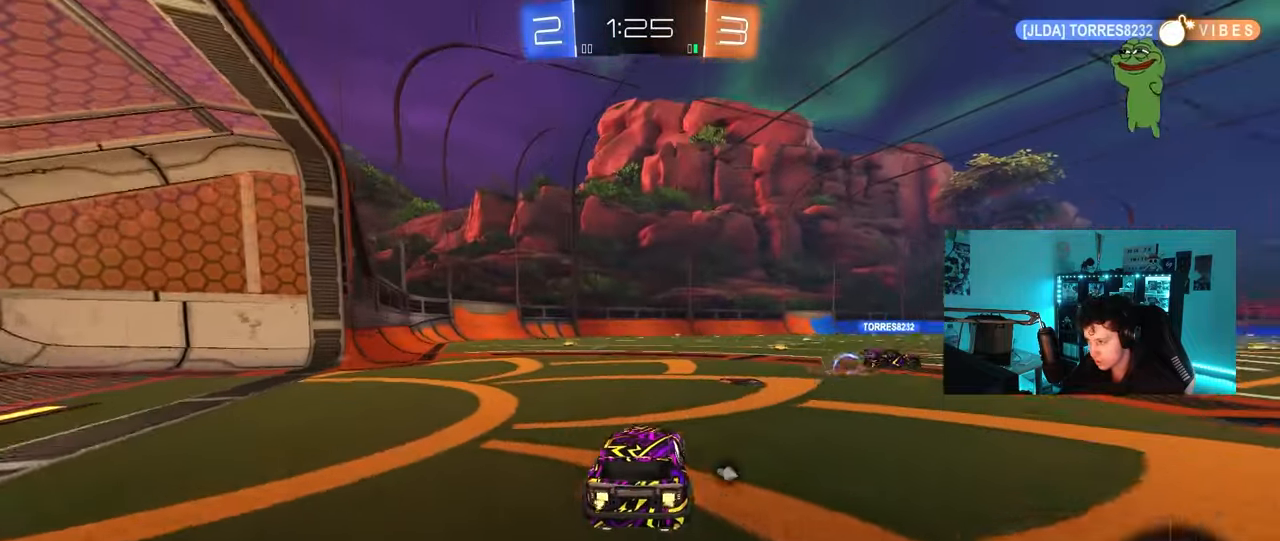
{"keys": ["d", "s", "shift"], "mouse": [], "mouse_move": "still", "events": [[17, "d", "up"], [100, "a", "down"], [100, "mouse_right", "down"], [200, "a", "up"], [200, "d", "down"], [200, "mouse_right", "up"], [250, "mouse_left", "up"], [250, "mouse_right", "down"], [250, "shift", "down"], [350, "s", "down"], [350, "w", "up"], [483, "mouse_right", "up"]]}
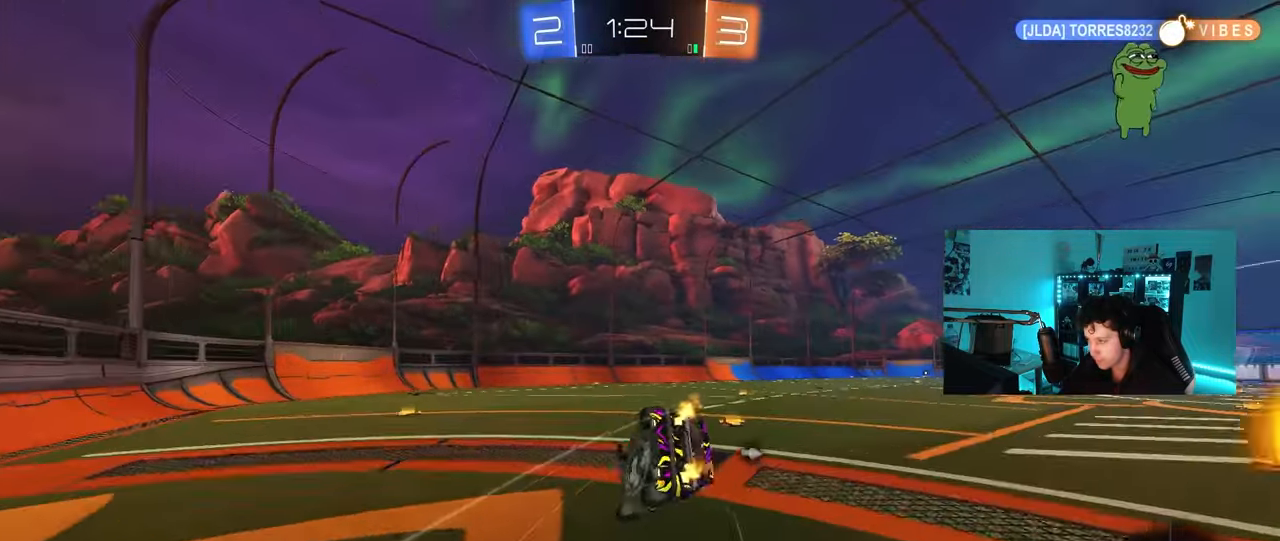
{"keys": ["d", "s", "shift"], "mouse": [], "mouse_move": "still", "events": [[267, "s", "up"], [450, "s", "down"]]}
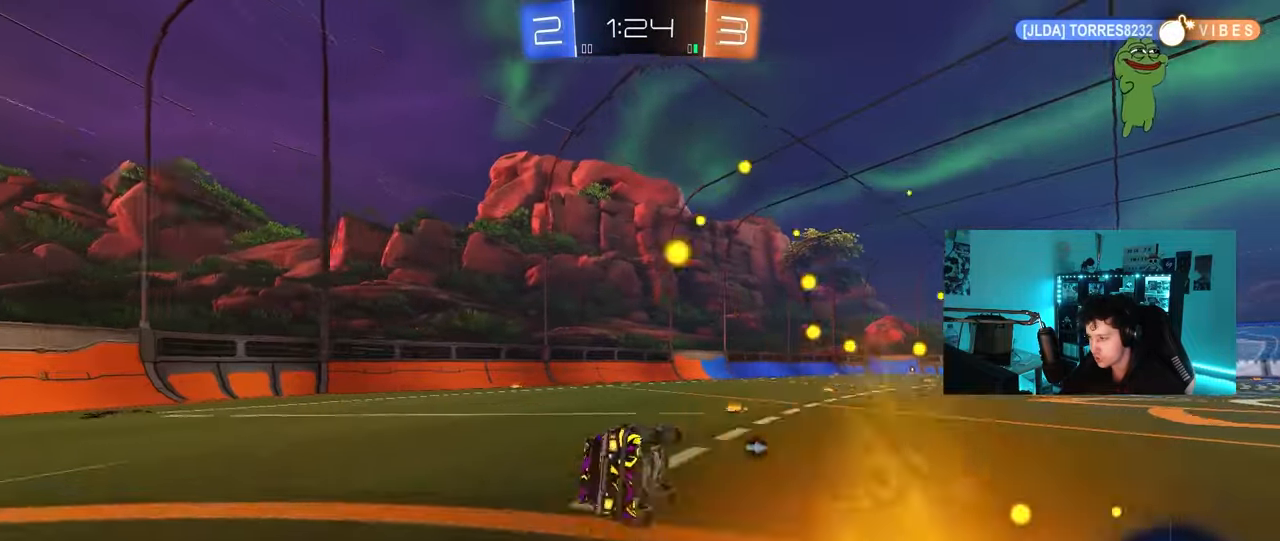
{"keys": ["d", "w"], "mouse": ["left"], "mouse_move": "still", "events": [[100, "mouse_left", "down"], [100, "shift", "up"], [100, "space", "down"], [133, "d", "up"], [133, "s", "up"], [233, "space", "up"], [333, "w", "down"], [417, "d", "down"]]}
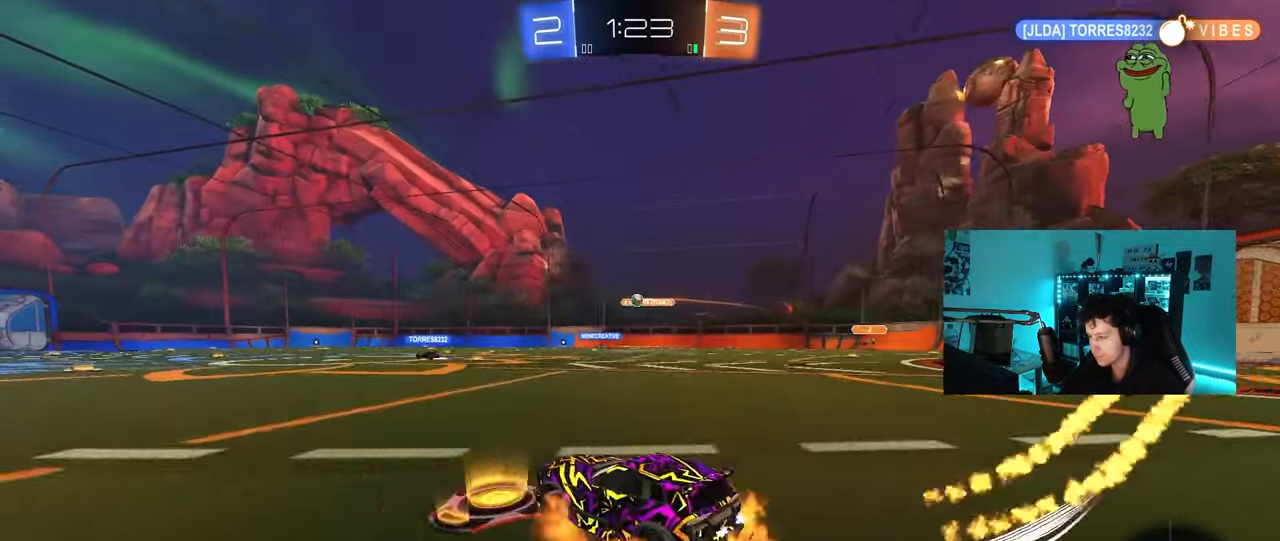
{"keys": ["a", "shift", "space"], "mouse": [], "mouse_move": "still", "events": [[17, "a", "down"], [17, "d", "up"], [17, "mouse_left", "up"], [17, "mouse_right", "down"], [67, "shift", "down"], [67, "w", "up"], [117, "mouse_right", "up"], [150, "mouse_right", "down"], [300, "mouse_right", "up"], [383, "space", "down"]]}
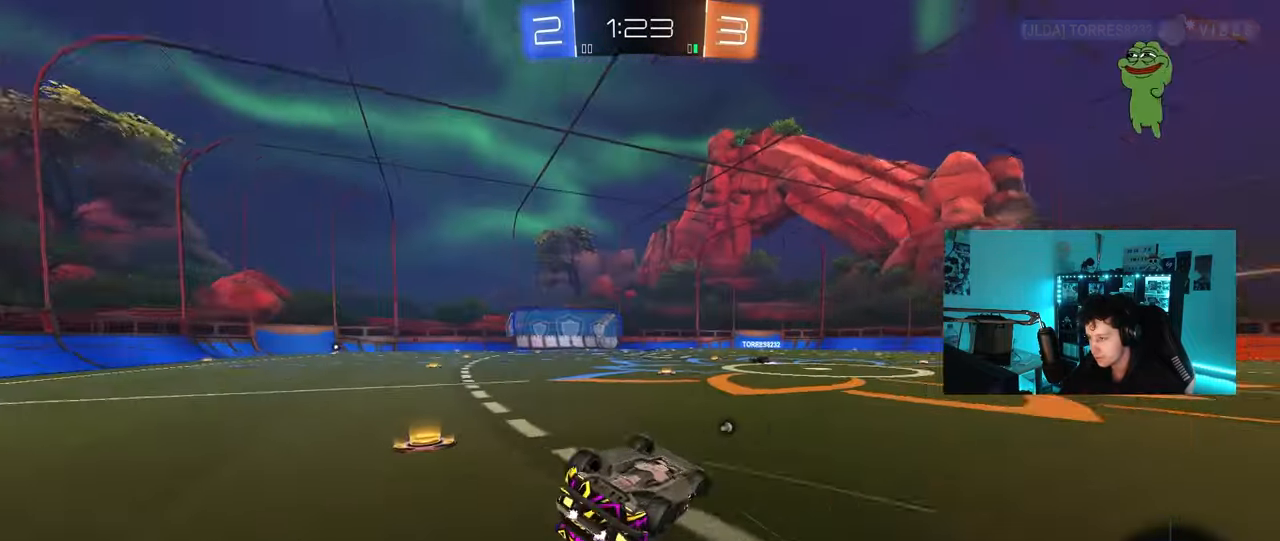
{"keys": ["shift"], "mouse": [], "mouse_move": "still", "events": [[33, "mouse_left", "down"], [83, "space", "up"], [117, "w", "down"], [350, "mouse_left", "up"], [350, "w", "up"], [450, "a", "up"]]}
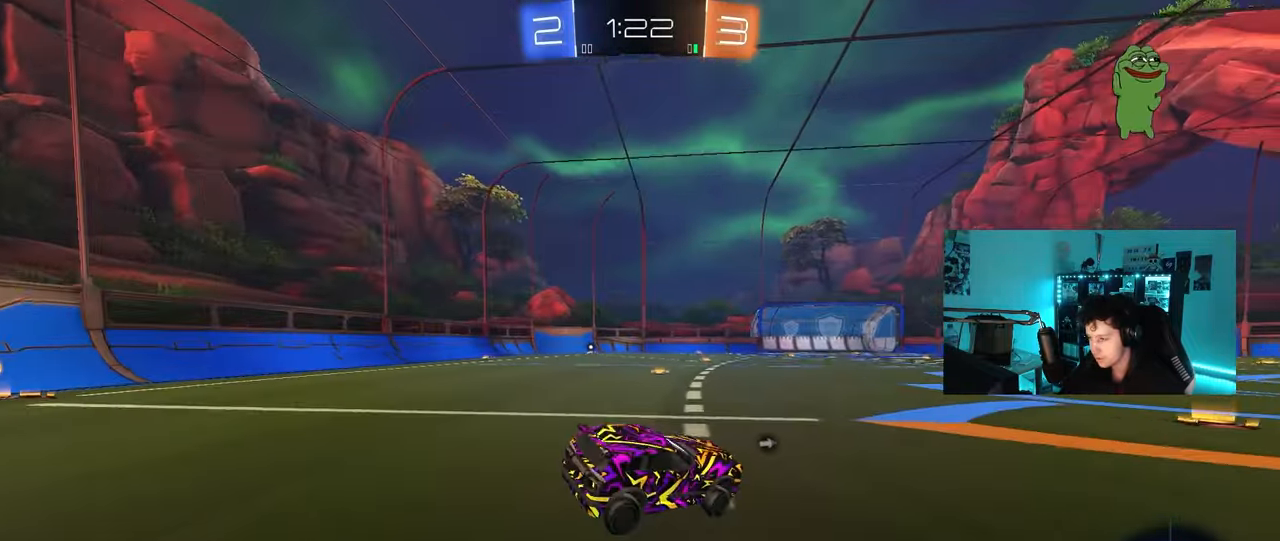
{"keys": ["a", "s", "shift"], "mouse": ["right"], "mouse_move": "down-left", "events": [[183, "a", "down"], [283, "mouse_right", "down"], [283, "s", "down"]]}
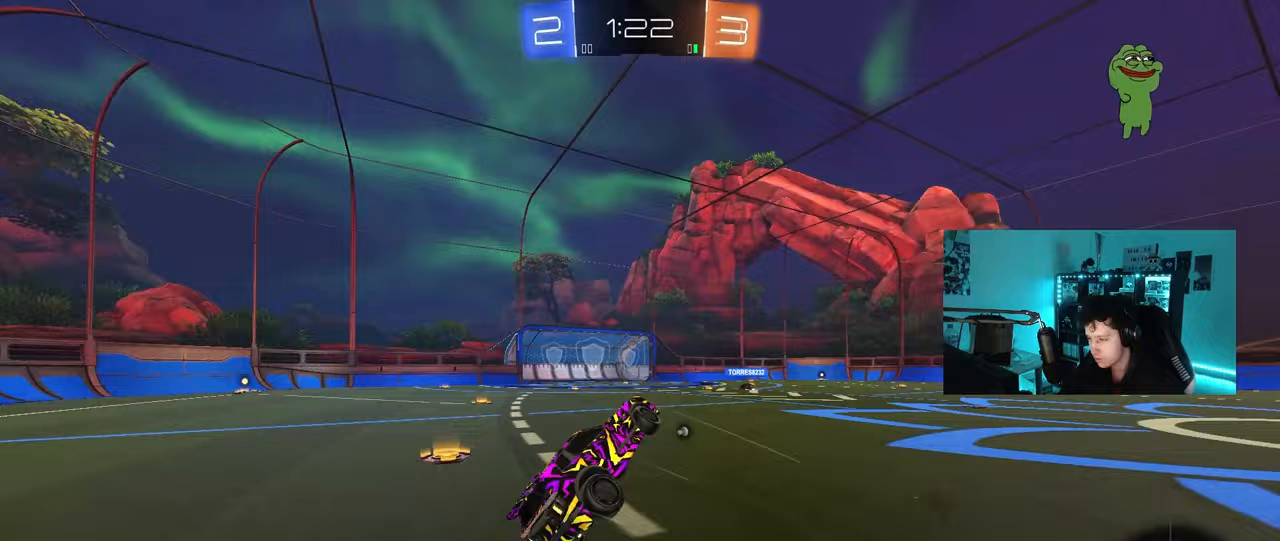
{"keys": ["a", "shift", "w"], "mouse": ["left"], "mouse_move": "still", "events": [[67, "mouse_left", "down"], [117, "mouse_right", "up"], [150, "s", "up"], [250, "space", "down"], [250, "w", "down"], [433, "space", "up"]]}
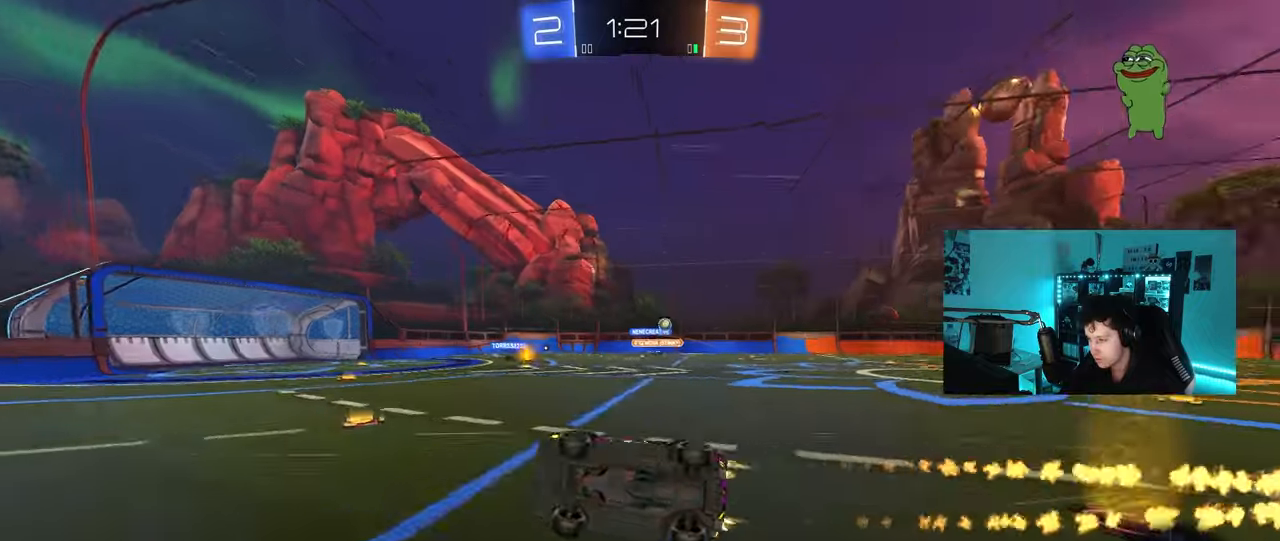
{"keys": ["a", "space", "w"], "mouse": [], "mouse_move": "still", "events": [[83, "shift", "up"], [167, "mouse_left", "up"], [167, "w", "up"], [217, "a", "up"], [367, "space", "down"], [450, "a", "down"], [450, "w", "down"]]}
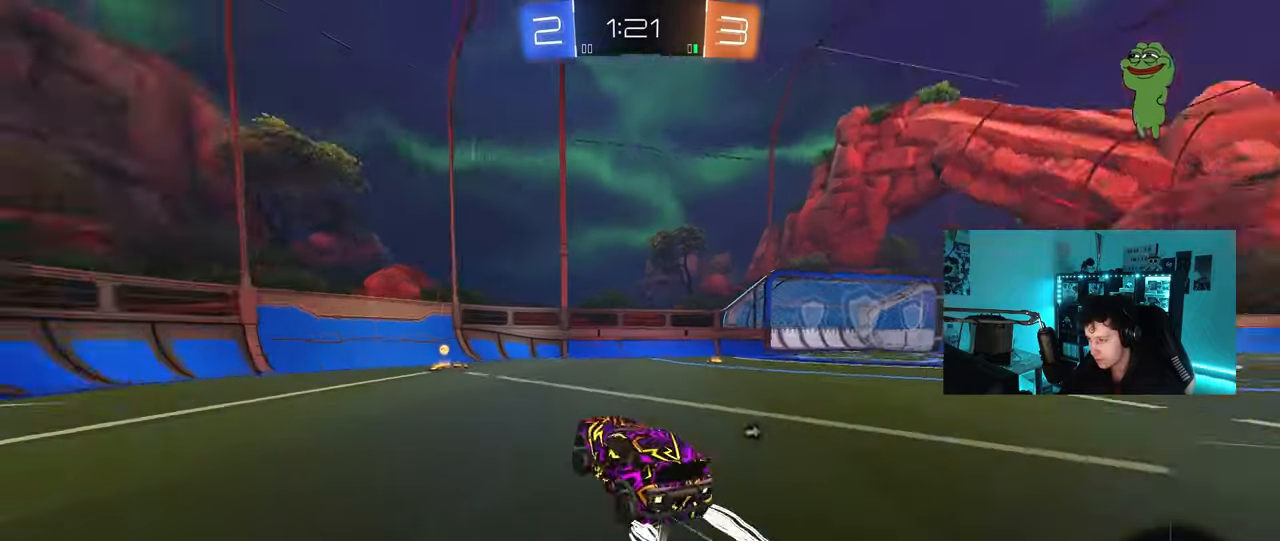
{"keys": ["d", "shift", "w"], "mouse": ["left"], "mouse_move": "still", "events": [[50, "mouse_left", "down"], [50, "space", "up"], [100, "a", "up"], [183, "mouse_left", "up"], [333, "space", "down"], [417, "d", "down"], [417, "mouse_left", "down"], [467, "shift", "down"], [467, "space", "up"]]}
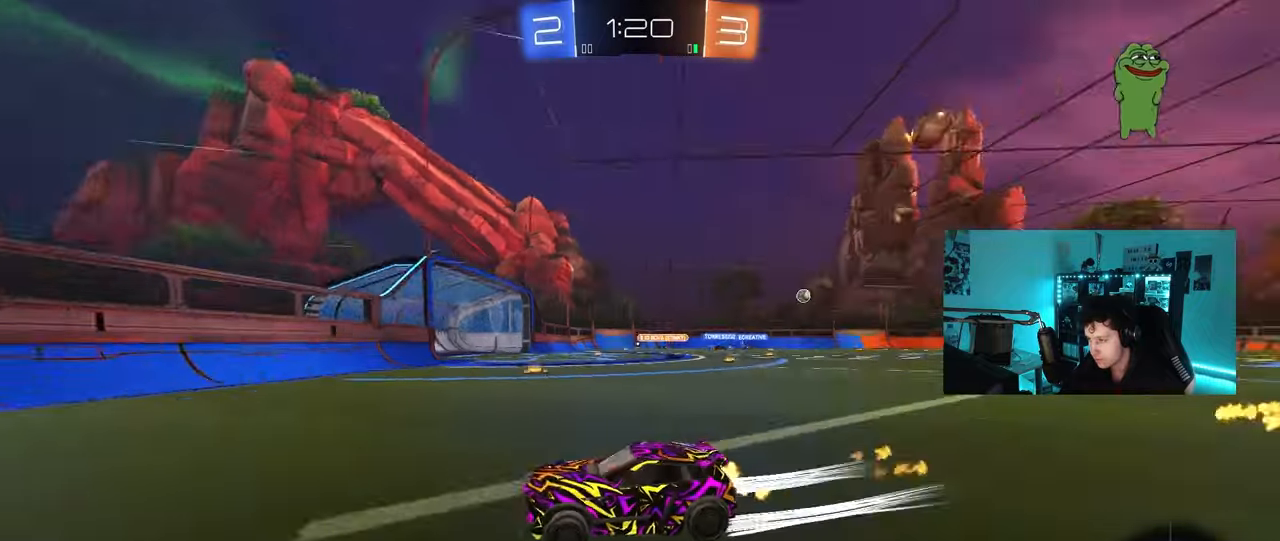
{"keys": ["d", "shift", "w"], "mouse": ["left"], "mouse_move": "still", "events": [[100, "shift", "up"], [483, "shift", "down"]]}
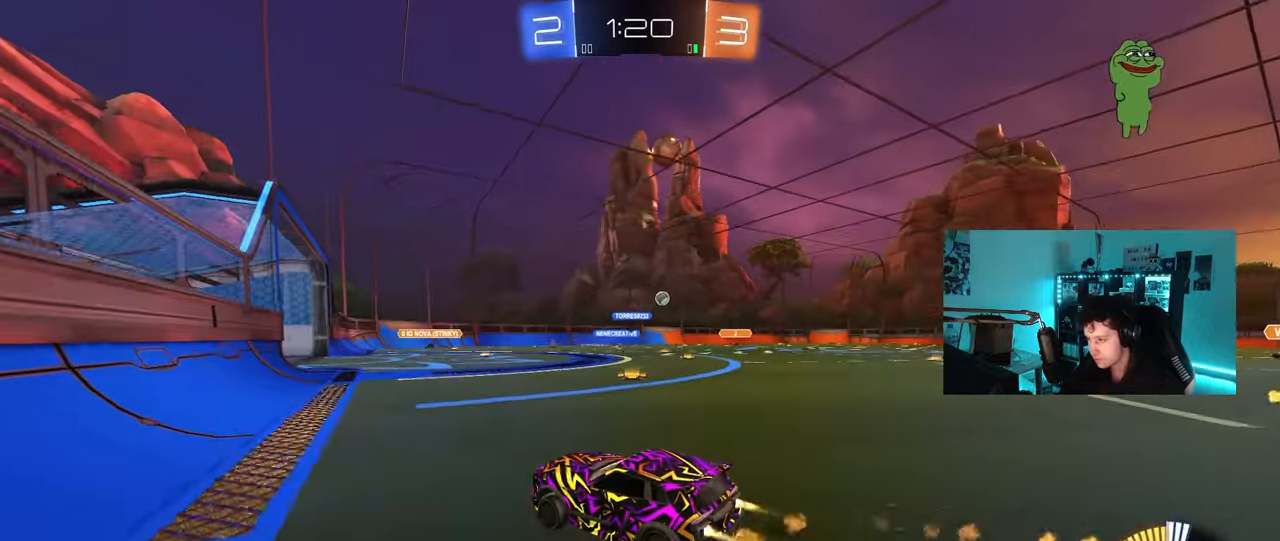
{"keys": ["d", "w"], "mouse": ["left"], "mouse_move": "still", "events": [[83, "mouse_left", "up"], [83, "shift", "up"], [217, "mouse_left", "down"]]}
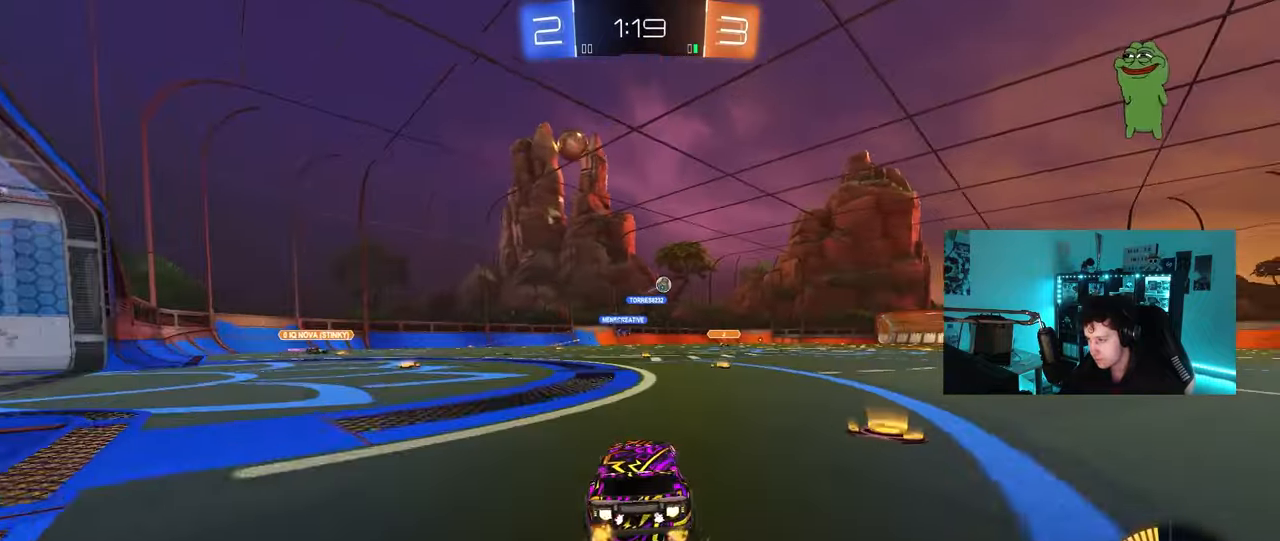
{"keys": ["w"], "mouse": [], "mouse_move": "still", "events": [[50, "mouse_left", "up"], [100, "d", "up"], [383, "mouse_left", "down"], [383, "mouse_right", "down"], [467, "mouse_left", "up"], [467, "mouse_right", "up"]]}
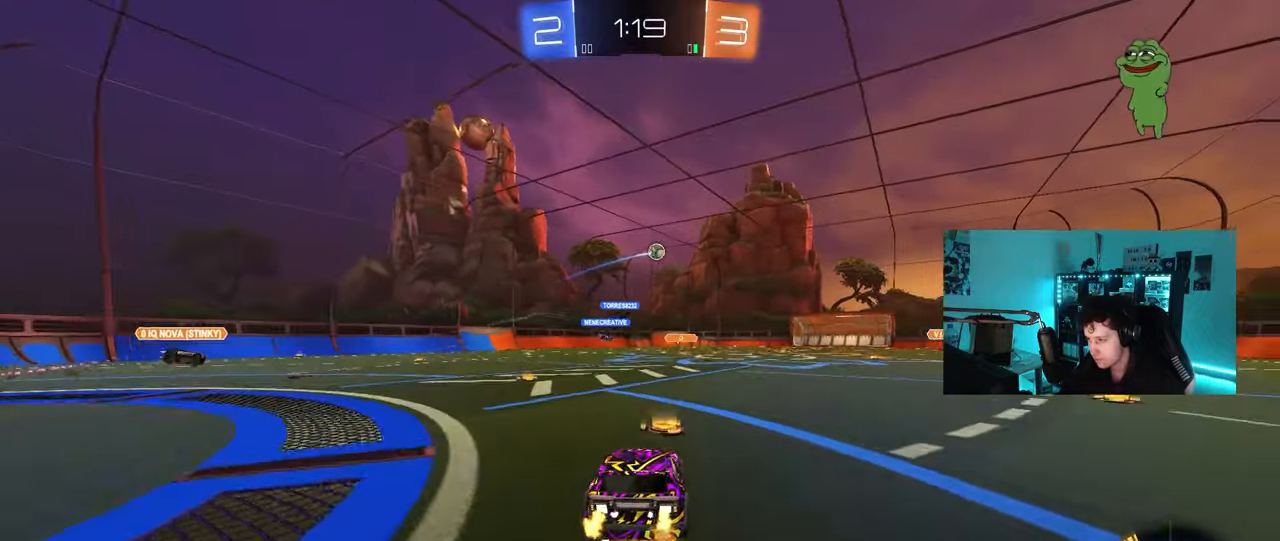
{"keys": ["w"], "mouse": [], "mouse_move": "still", "events": [[17, "mouse_right", "down"], [250, "mouse_right", "up"]]}
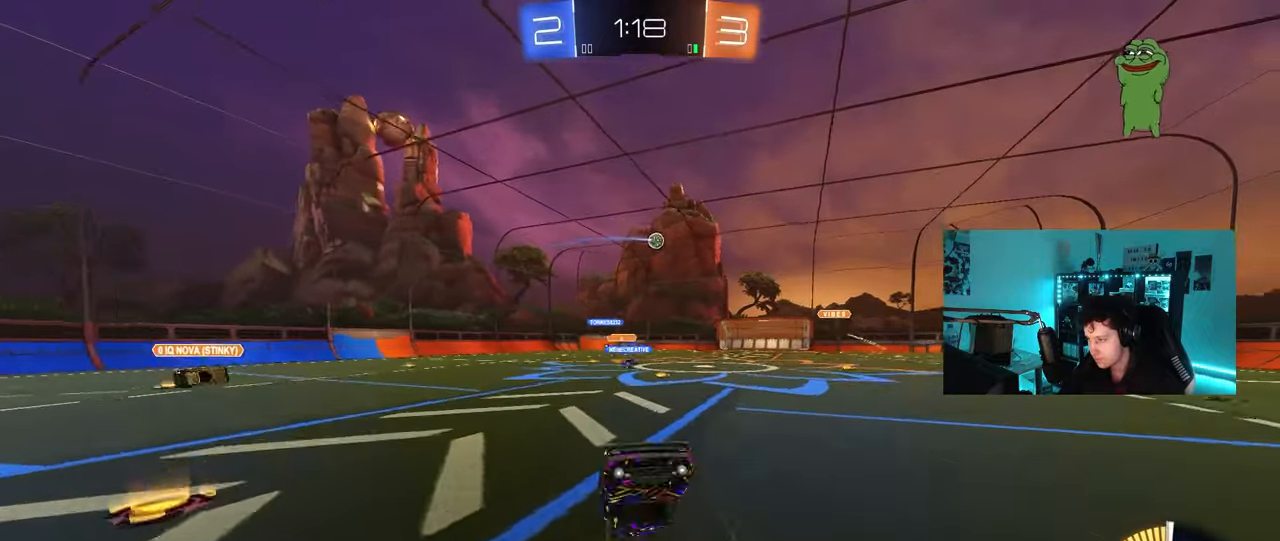
{"keys": [], "mouse": [], "mouse_move": "still", "events": [[83, "w", "up"]]}
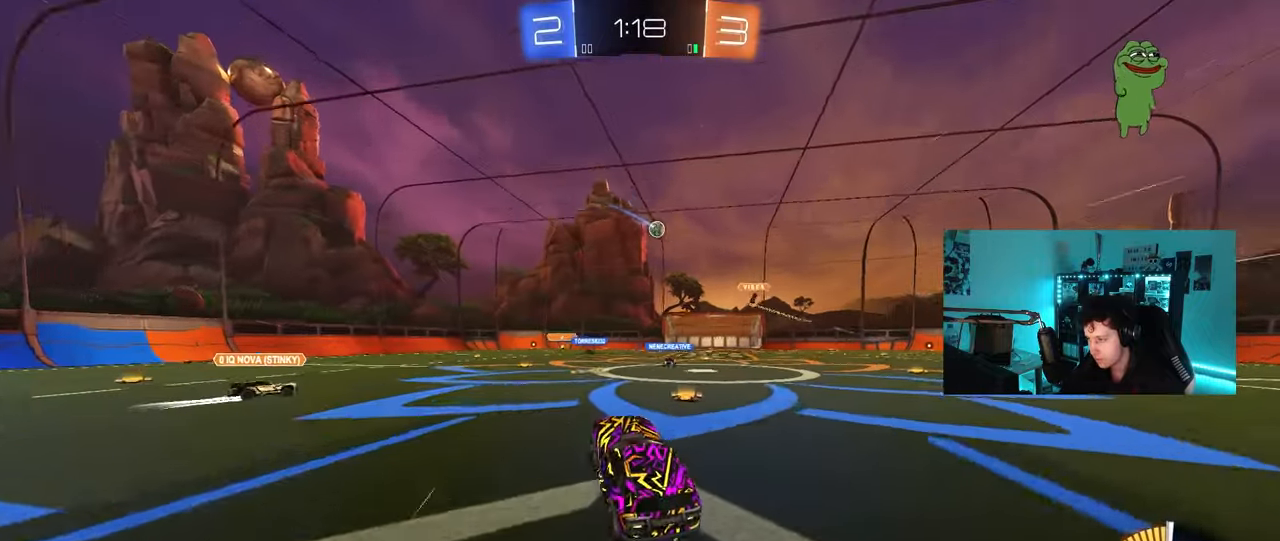
{"keys": ["w"], "mouse": [], "mouse_move": "still", "events": [[50, "w", "down"], [100, "a", "down"], [233, "a", "up"]]}
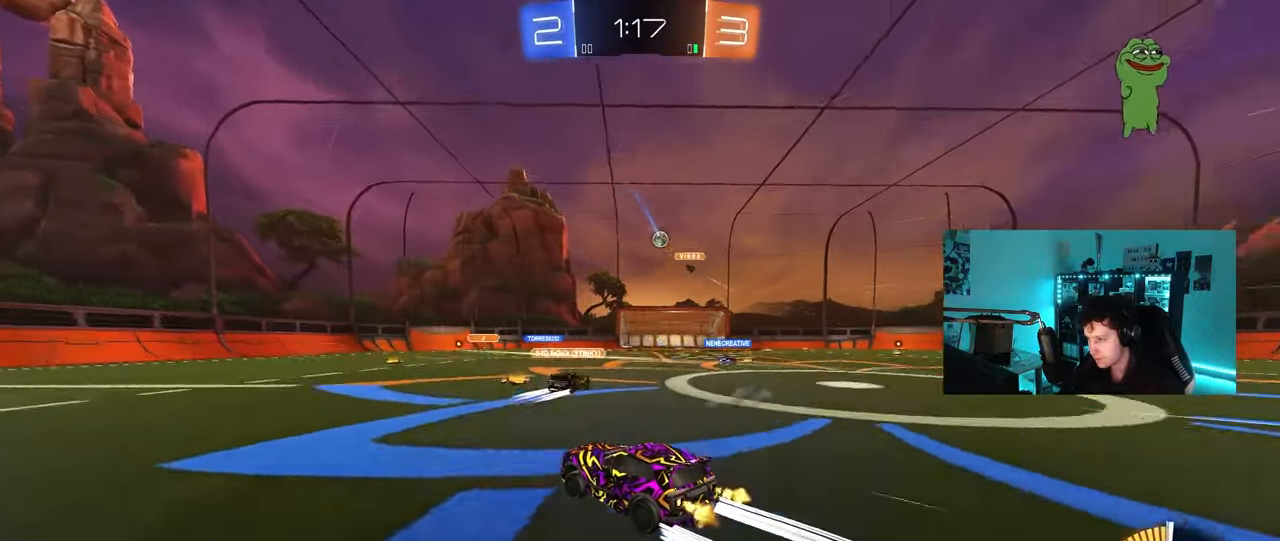
{"keys": ["d", "s"], "mouse": [], "mouse_move": "still", "events": [[150, "d", "down"], [200, "w", "up"], [350, "s", "down"]]}
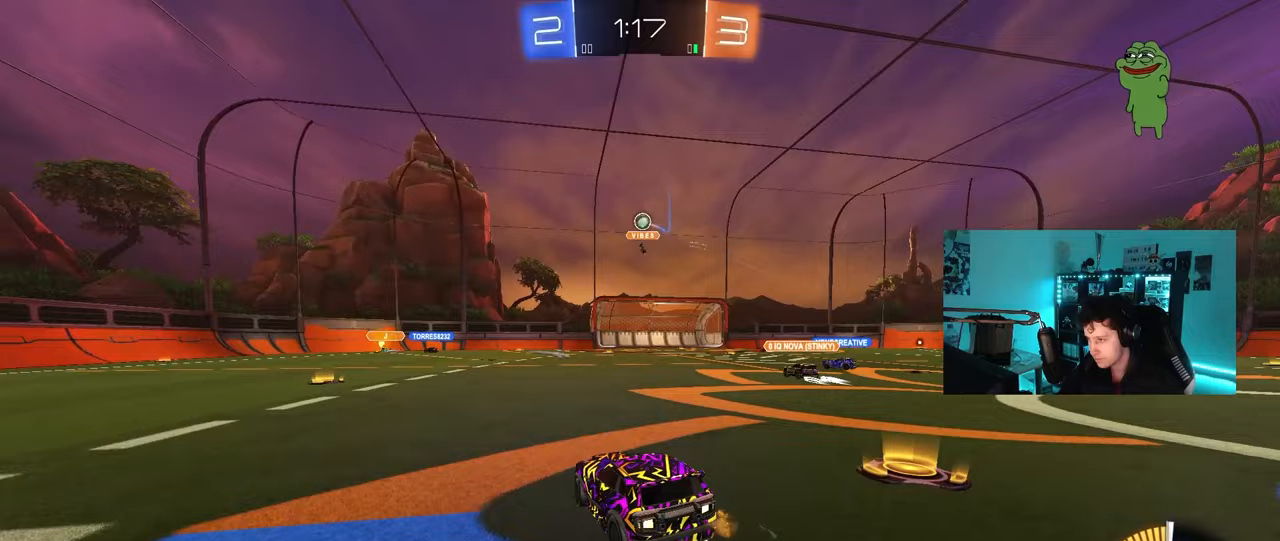
{"keys": ["a", "w"], "mouse": [], "mouse_move": "still", "events": [[33, "d", "up"], [33, "s", "up"], [117, "a", "down"], [117, "w", "down"], [317, "w", "up"], [400, "w", "down"]]}
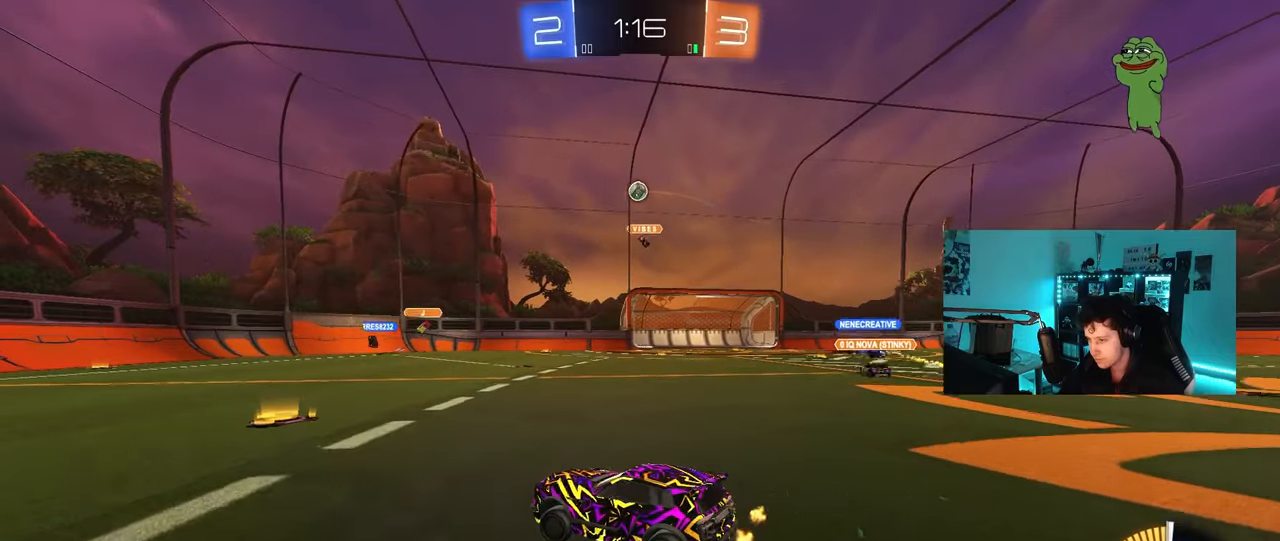
{"keys": ["w"], "mouse": [], "mouse_move": "still", "events": [[467, "a", "up"]]}
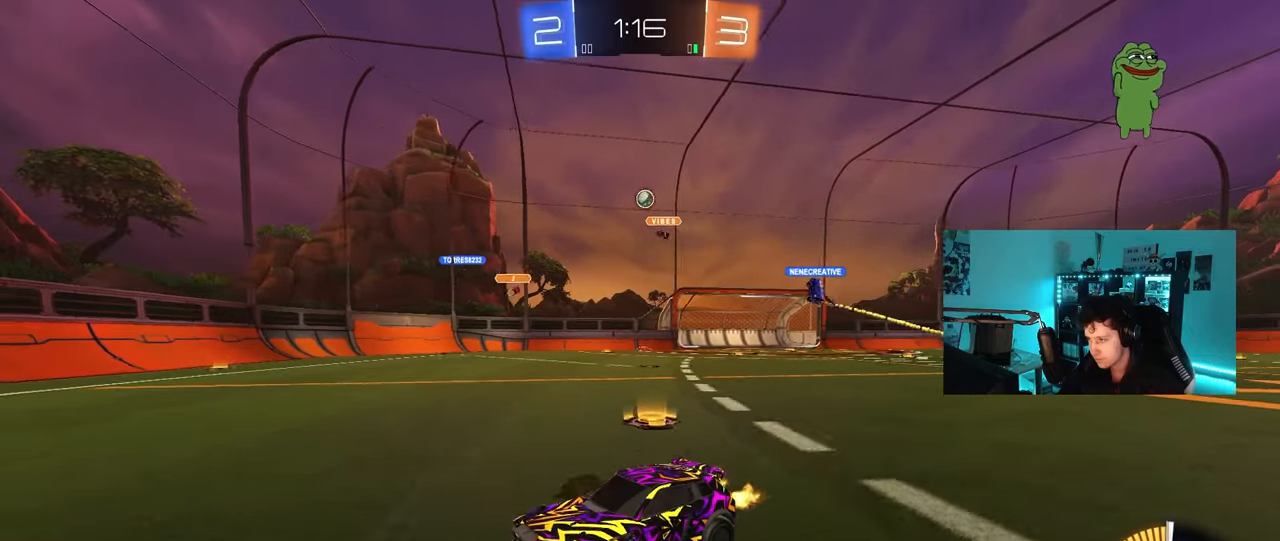
{"keys": ["d", "w"], "mouse": [], "mouse_move": "still", "events": [[200, "d", "down"], [300, "shift", "down"], [433, "shift", "up"]]}
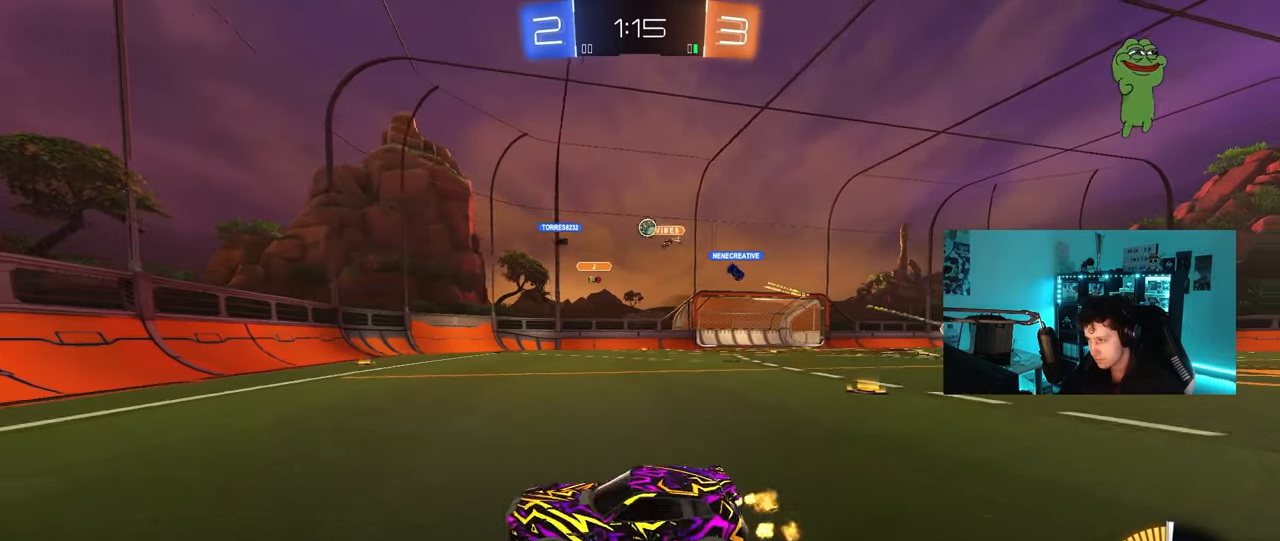
{"keys": ["d", "w"], "mouse": [], "mouse_move": "still", "events": [[217, "d", "up"], [317, "a", "down"], [350, "a", "up"], [450, "d", "down"]]}
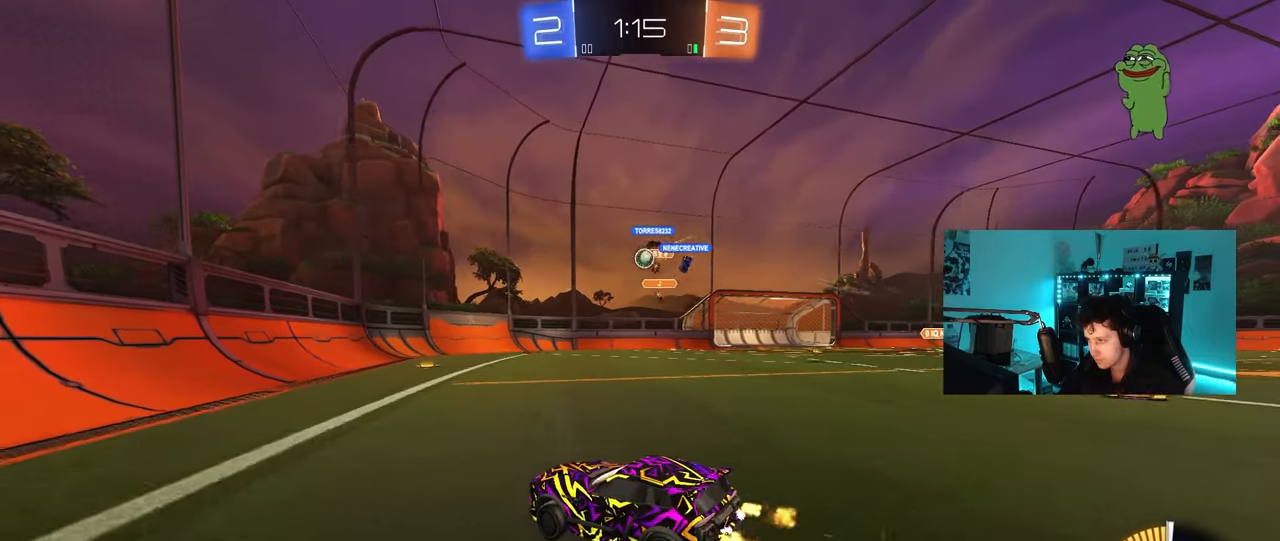
{"keys": ["w"], "mouse": [], "mouse_move": "still", "events": [[50, "shift", "down"], [133, "d", "up"], [133, "shift", "up"], [183, "a", "down"], [417, "a", "up"]]}
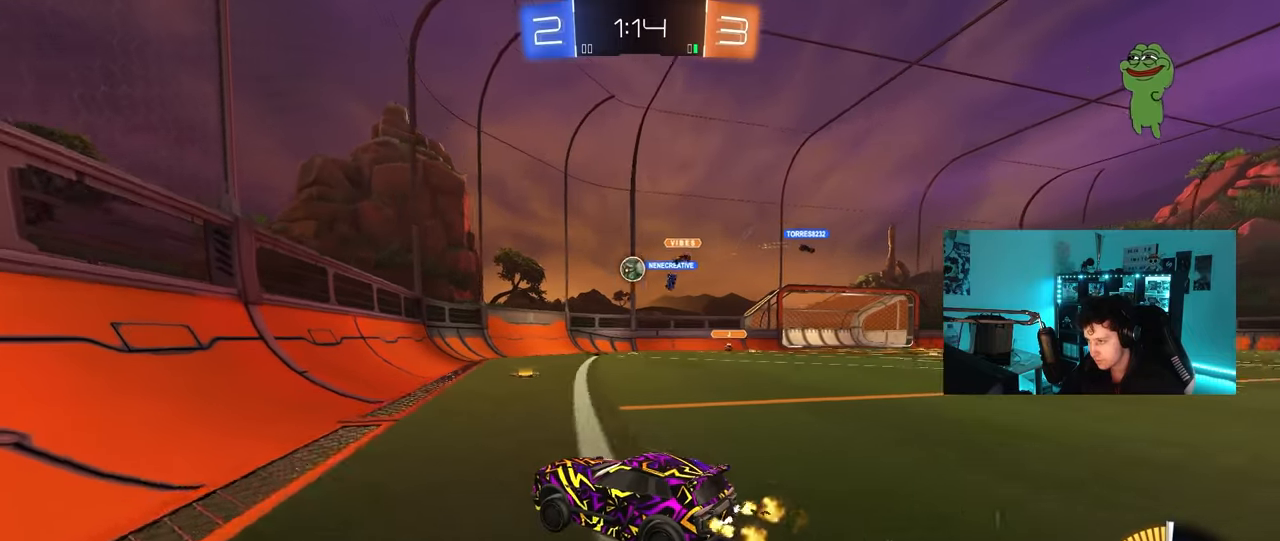
{"keys": [], "mouse": [], "mouse_move": "still", "events": [[200, "d", "down"], [250, "d", "up"], [250, "w", "up"]]}
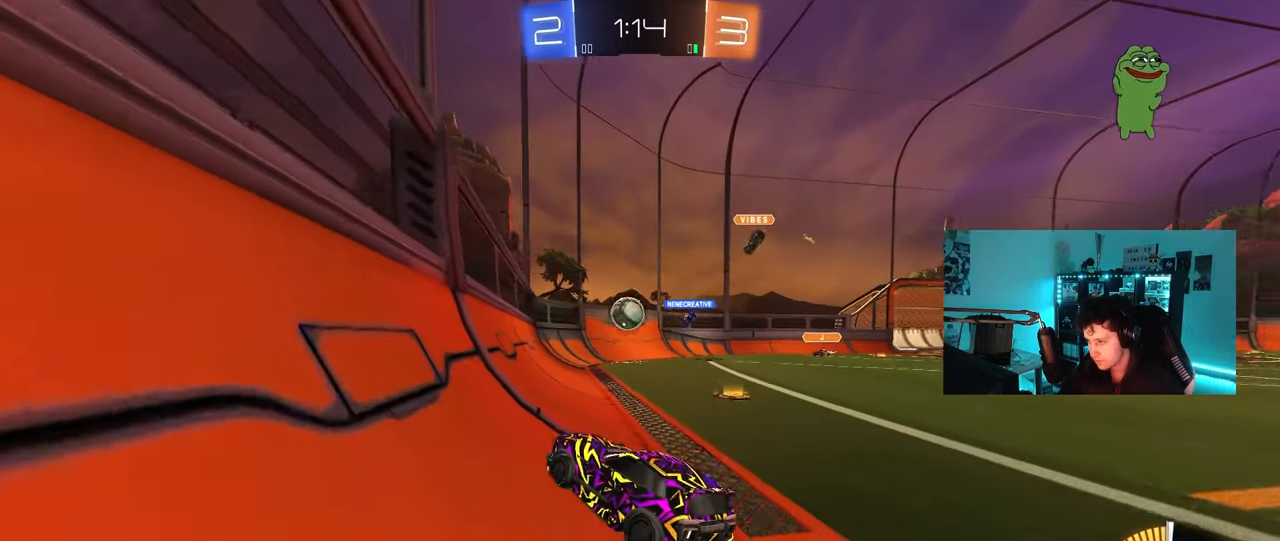
{"keys": ["d", "w"], "mouse": [], "mouse_move": "still", "events": [[167, "a", "down"], [167, "w", "down"], [317, "a", "up"], [500, "d", "down"]]}
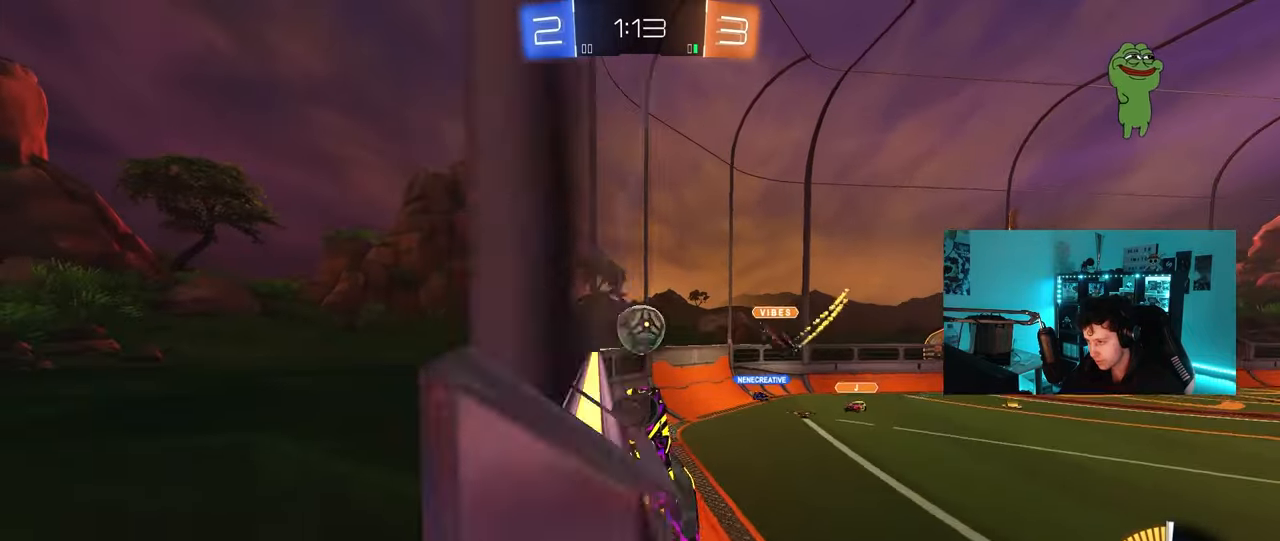
{"keys": ["w"], "mouse": [], "mouse_move": "still", "events": [[100, "d", "up"], [183, "a", "down"], [283, "a", "up"], [367, "d", "down"], [417, "d", "up"]]}